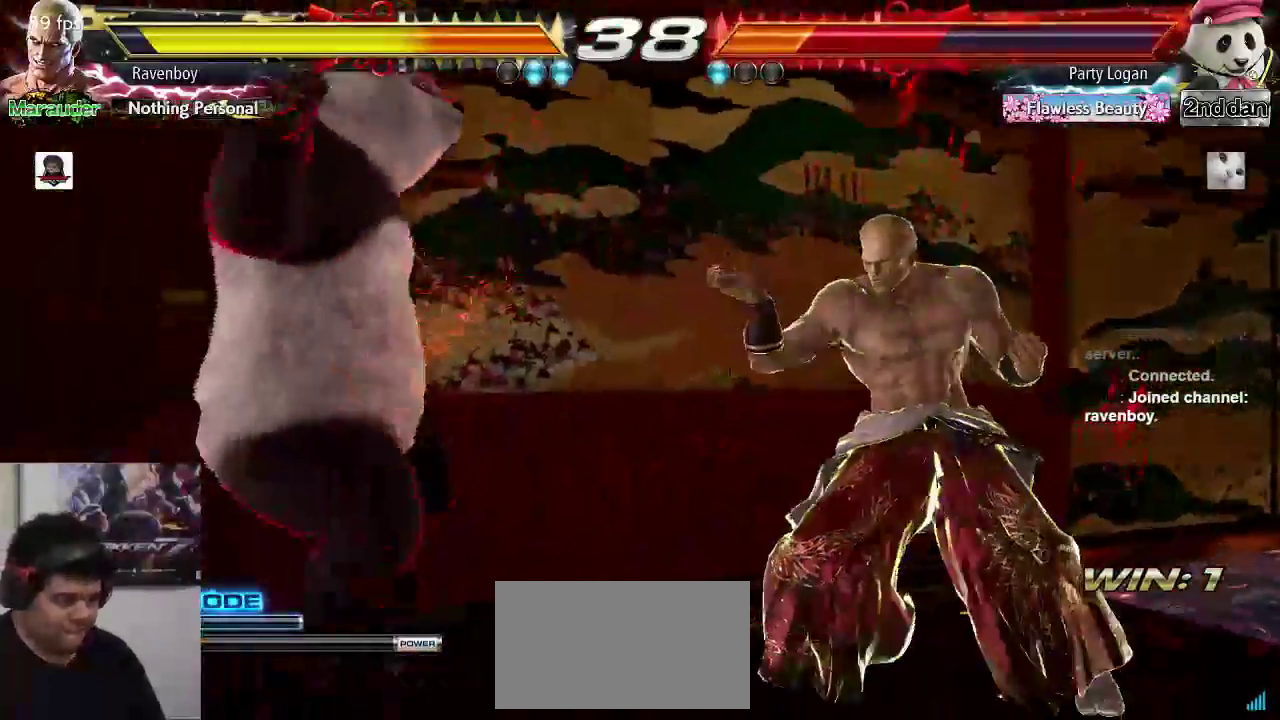
Gameplay with a controller (arcade stick); each line is a JSON object with the inputs held at the frame after it (dt_ms = milliseconds from this image to that frame). "events" lists button and stick changes between this image and that frame as [ms after this image, input, new state], when the widget could be followed in between. Not read: L3 R3.
{"dt_ms": 500, "buttons": [], "left_stick": "center", "events": [[33, "SQUARE", "down"], [100, "SQUARE", "up"], [167, "SQUARE", "down"], [200, "left_stick", "center"], [250, "SQUARE", "up"]]}
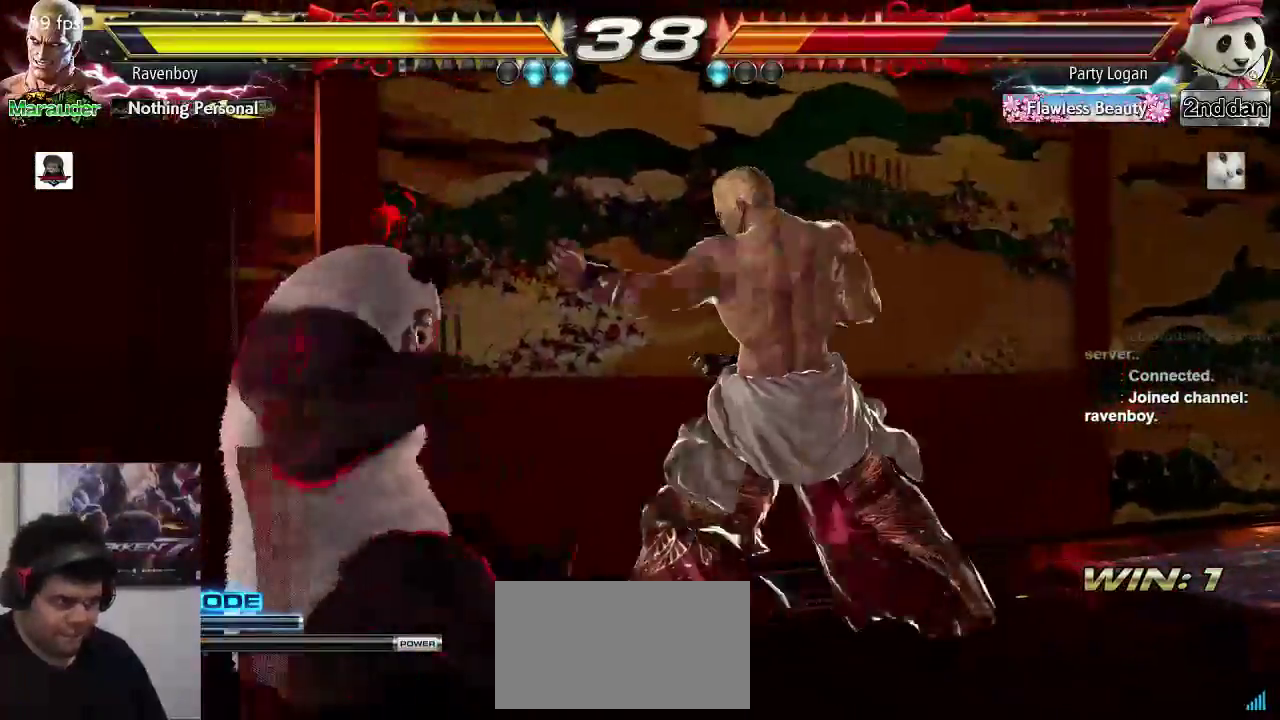
{"dt_ms": 500, "buttons": [], "left_stick": "right", "events": [[450, "left_stick", "right"]]}
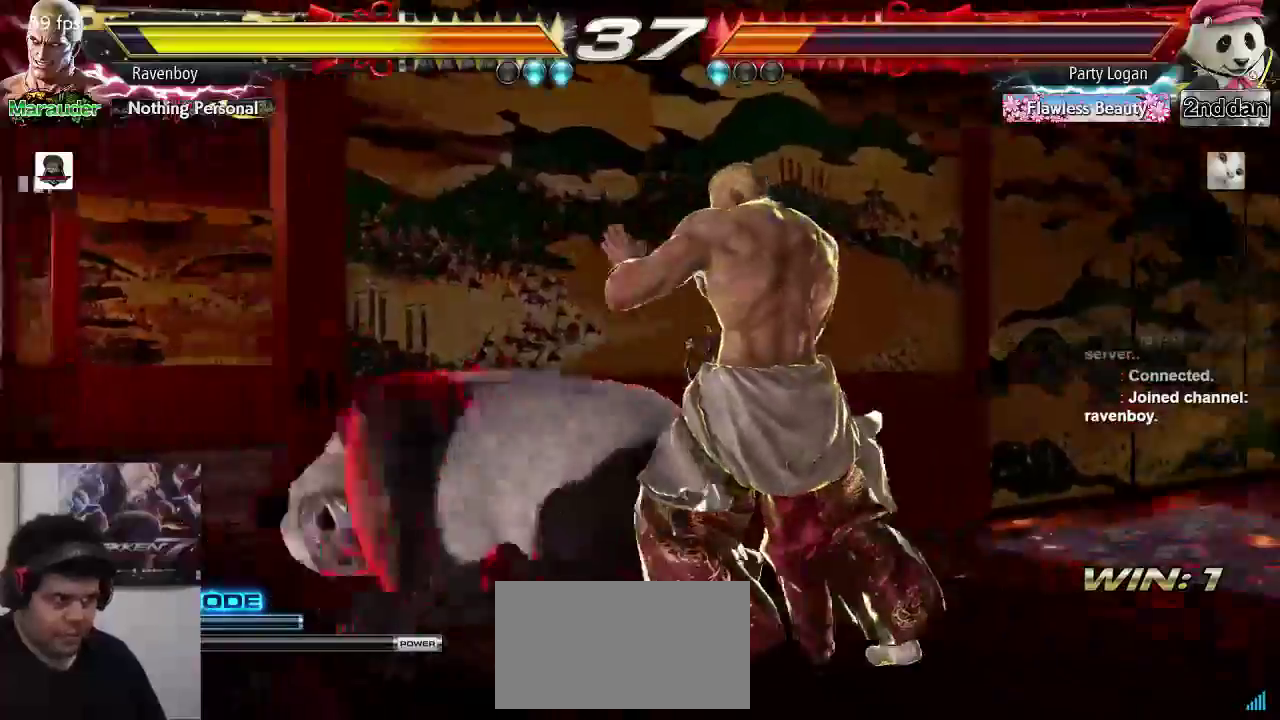
{"dt_ms": 500, "buttons": [], "left_stick": "right", "events": [[17, "left_stick", "center"], [83, "left_stick", "right"]]}
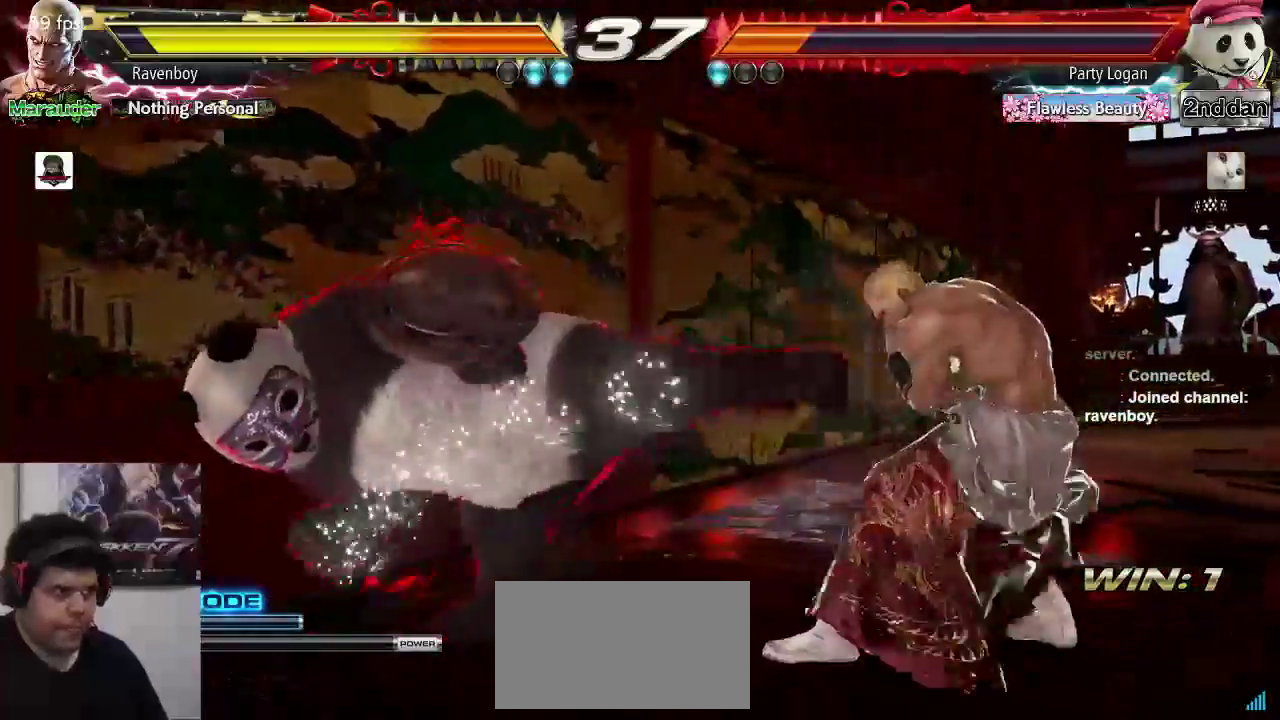
{"dt_ms": 500, "buttons": [], "left_stick": "center", "events": [[183, "left_stick", "down-left"], [267, "left_stick", "down-right"], [317, "left_stick", "left"], [383, "SQUARE", "down"], [383, "TRIANGLE", "down"], [400, "left_stick", "center"], [450, "SQUARE", "up"], [450, "TRIANGLE", "up"]]}
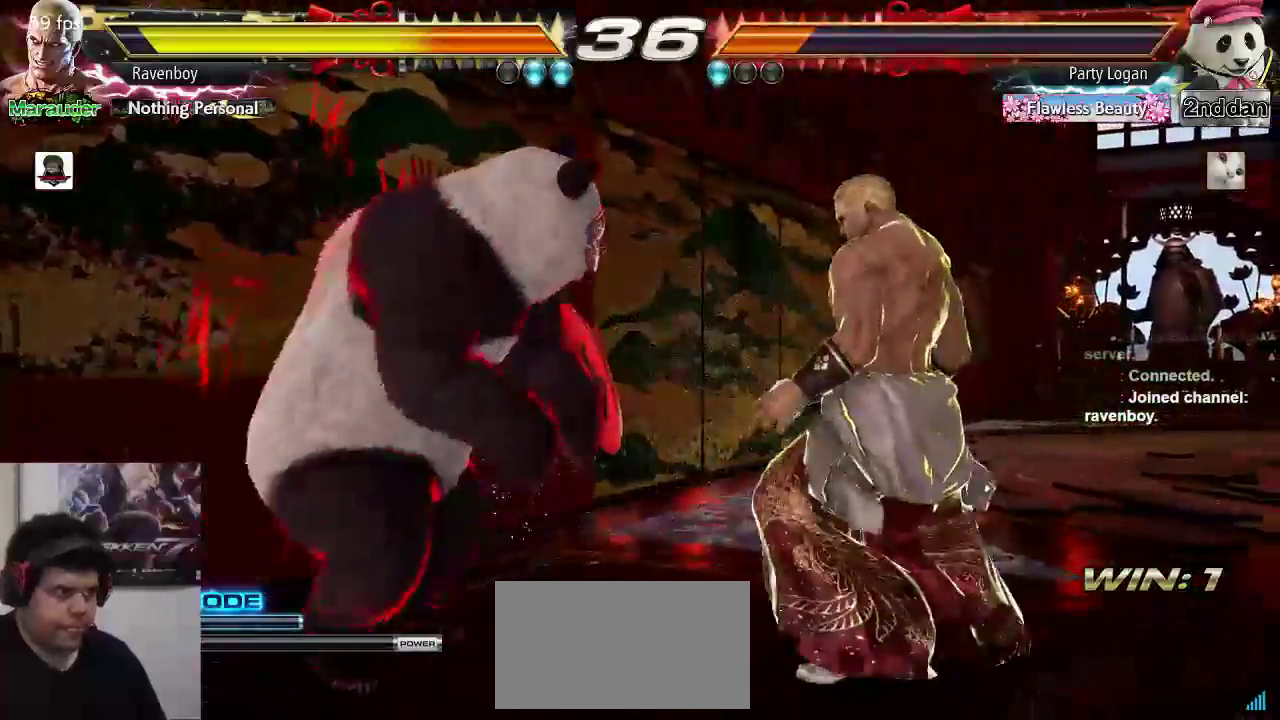
{"dt_ms": 500, "buttons": [], "left_stick": "center", "events": []}
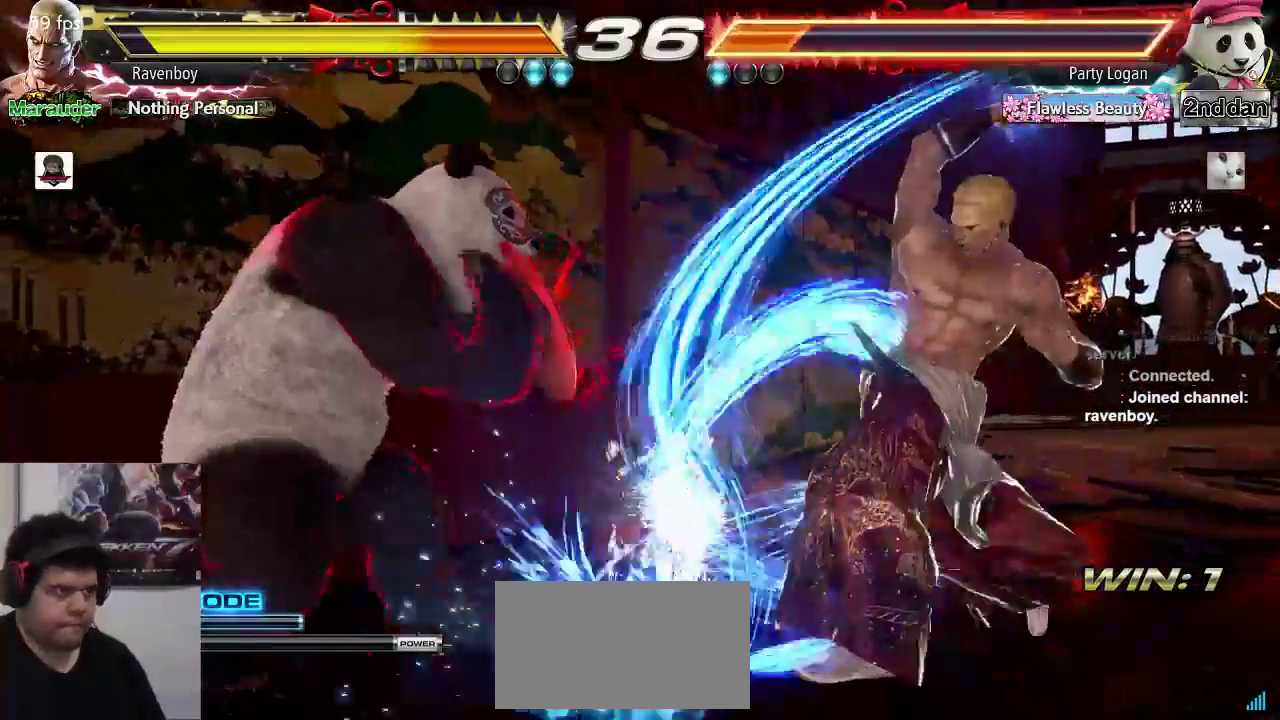
{"dt_ms": 500, "buttons": [], "left_stick": "down-right"}
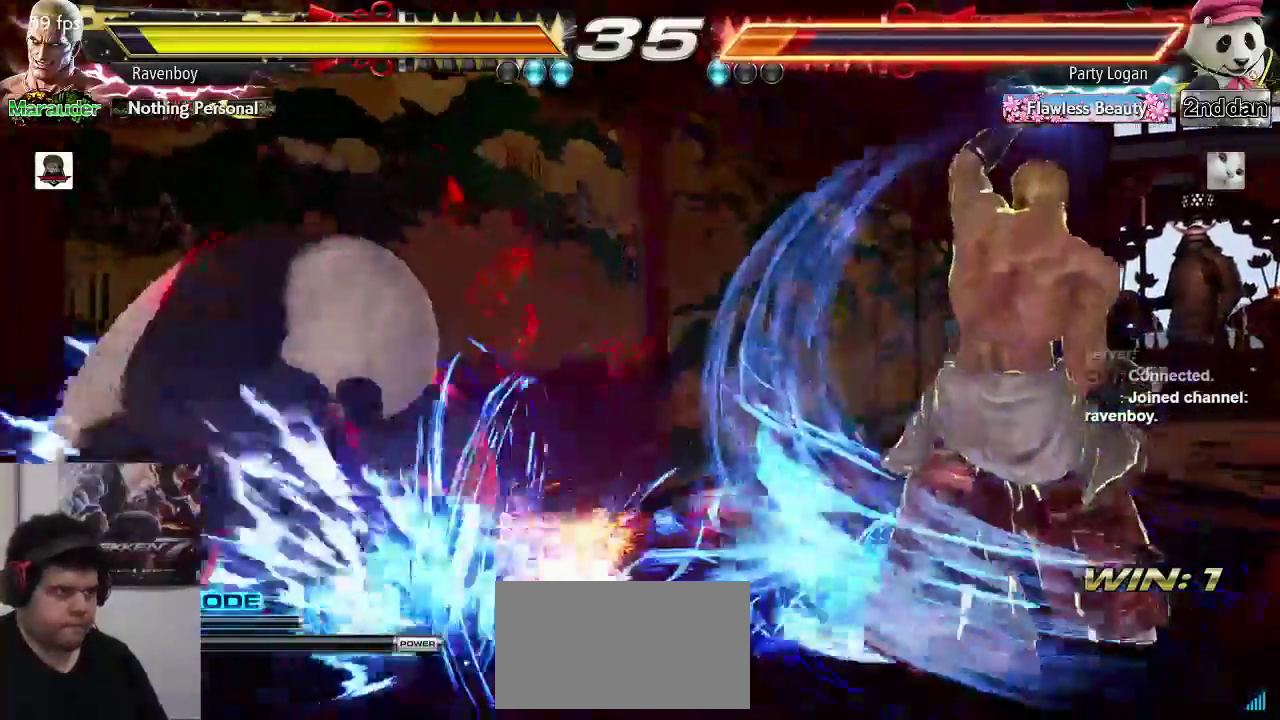
{"dt_ms": 500, "buttons": [], "left_stick": "center", "events": [[33, "left_stick", "left"], [133, "SQUARE", "down"], [133, "TRIANGLE", "down"], [133, "left_stick", "center"], [200, "SQUARE", "up"], [200, "TRIANGLE", "up"]]}
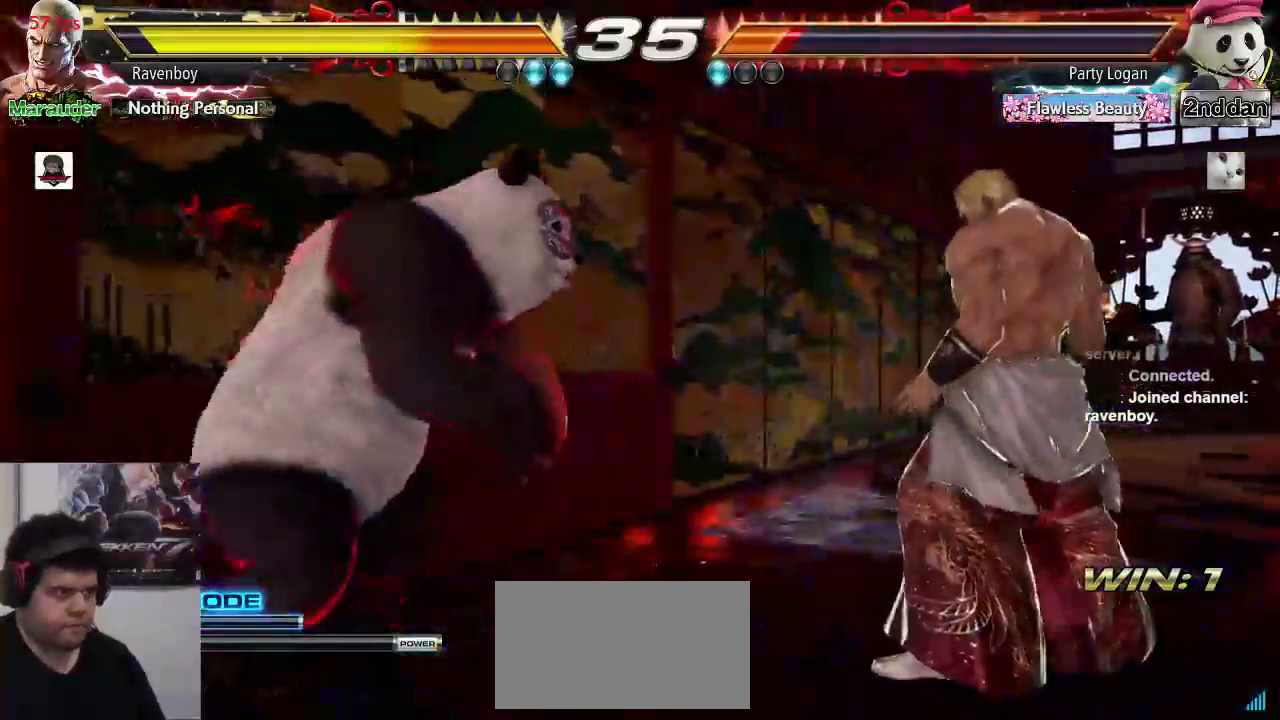
{"dt_ms": 500, "buttons": [], "left_stick": "center", "events": []}
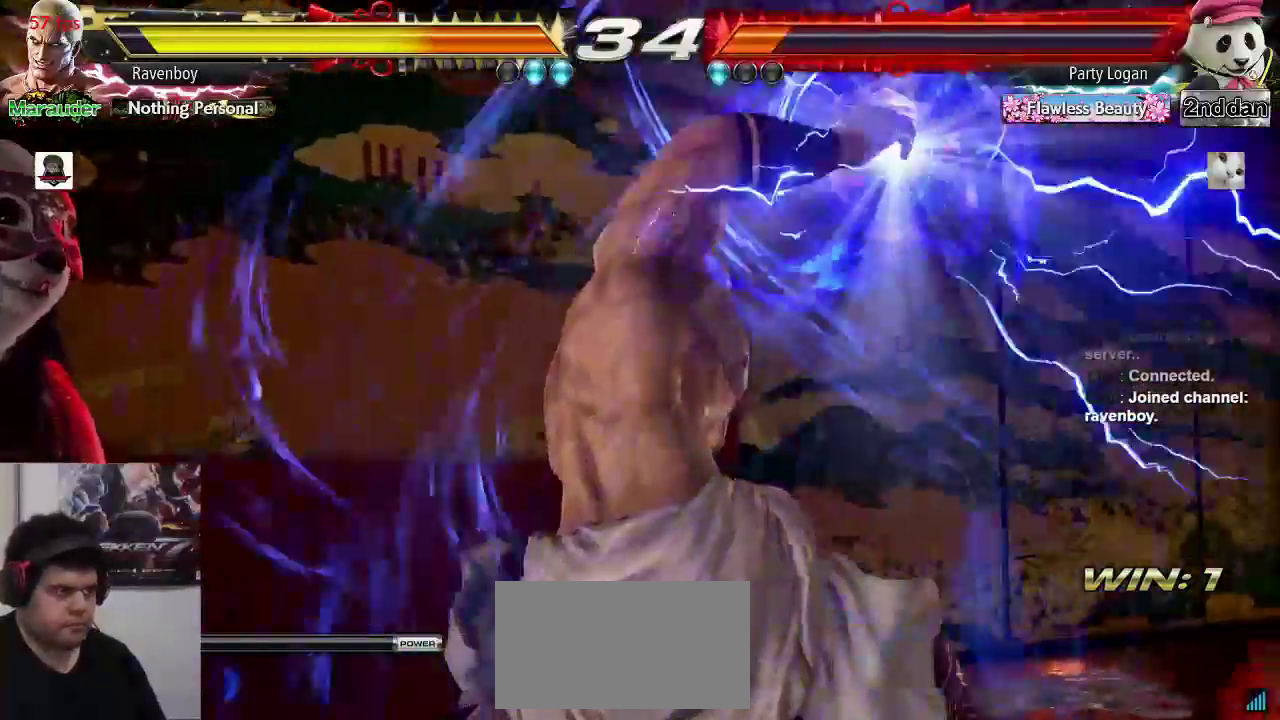
{"dt_ms": 500, "buttons": [], "left_stick": "center", "events": []}
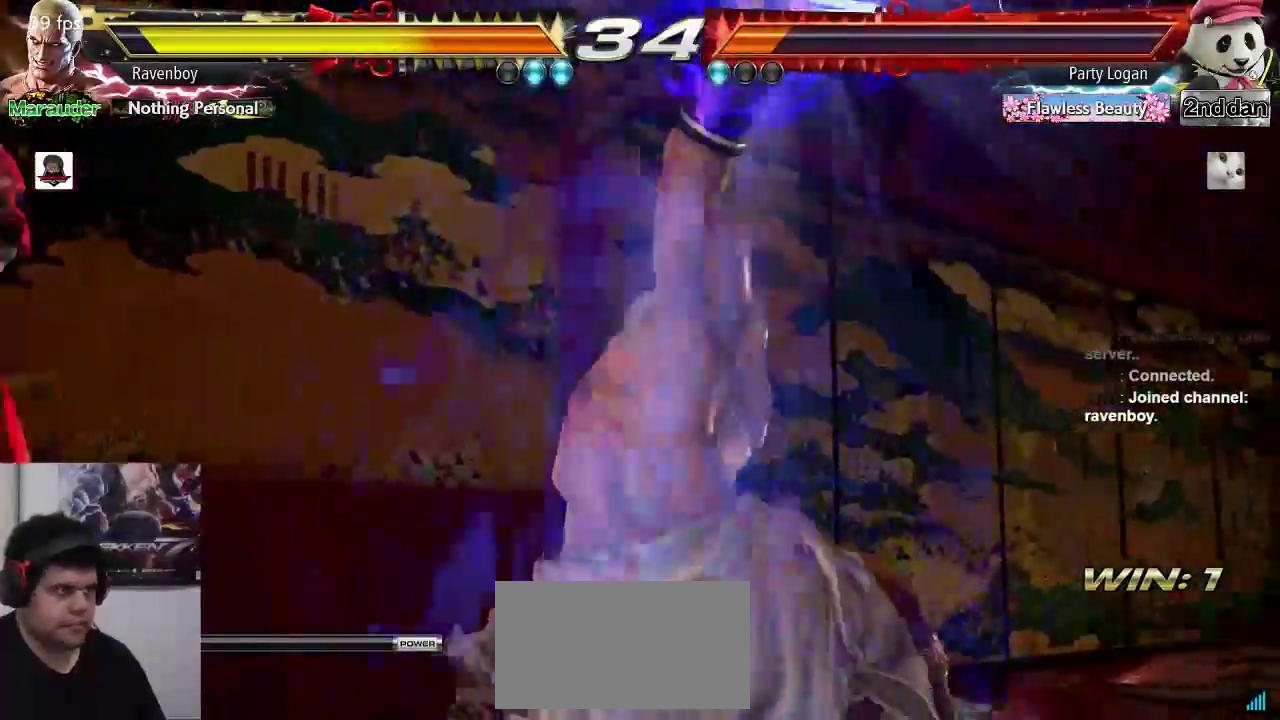
{"dt_ms": 500, "buttons": [], "left_stick": "center", "events": []}
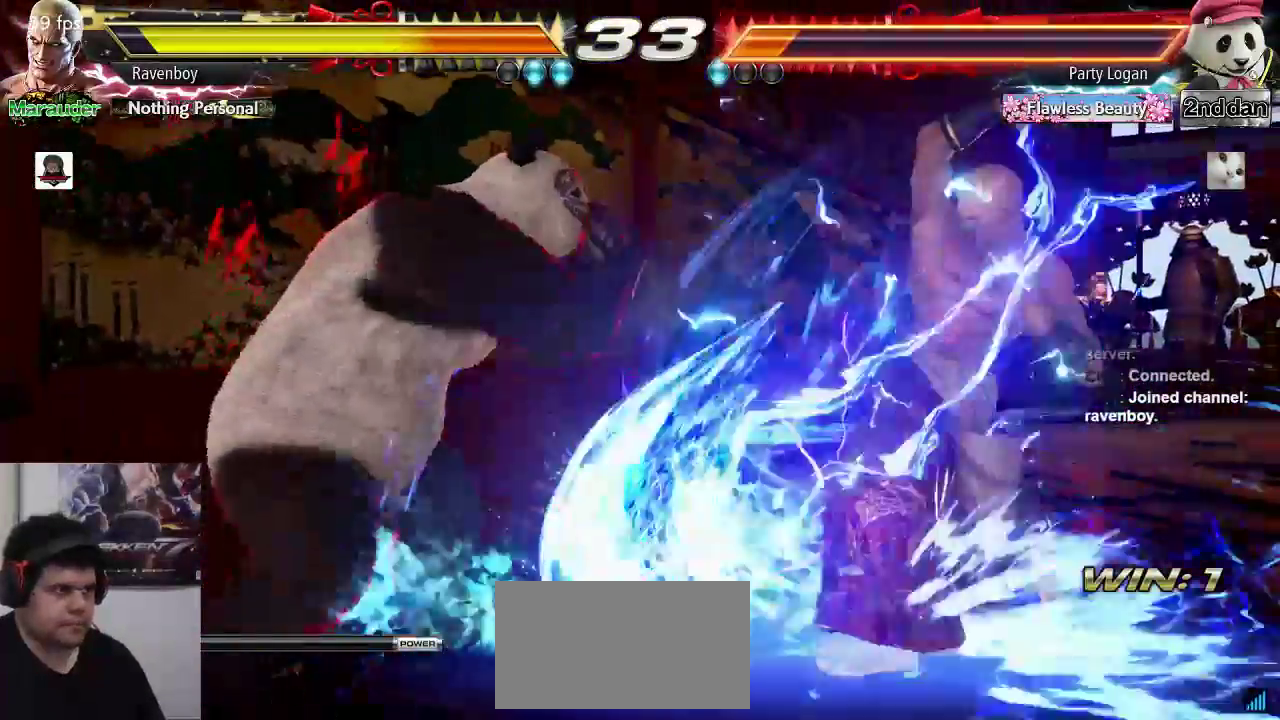
{"dt_ms": 1000, "buttons": [], "left_stick": "right"}
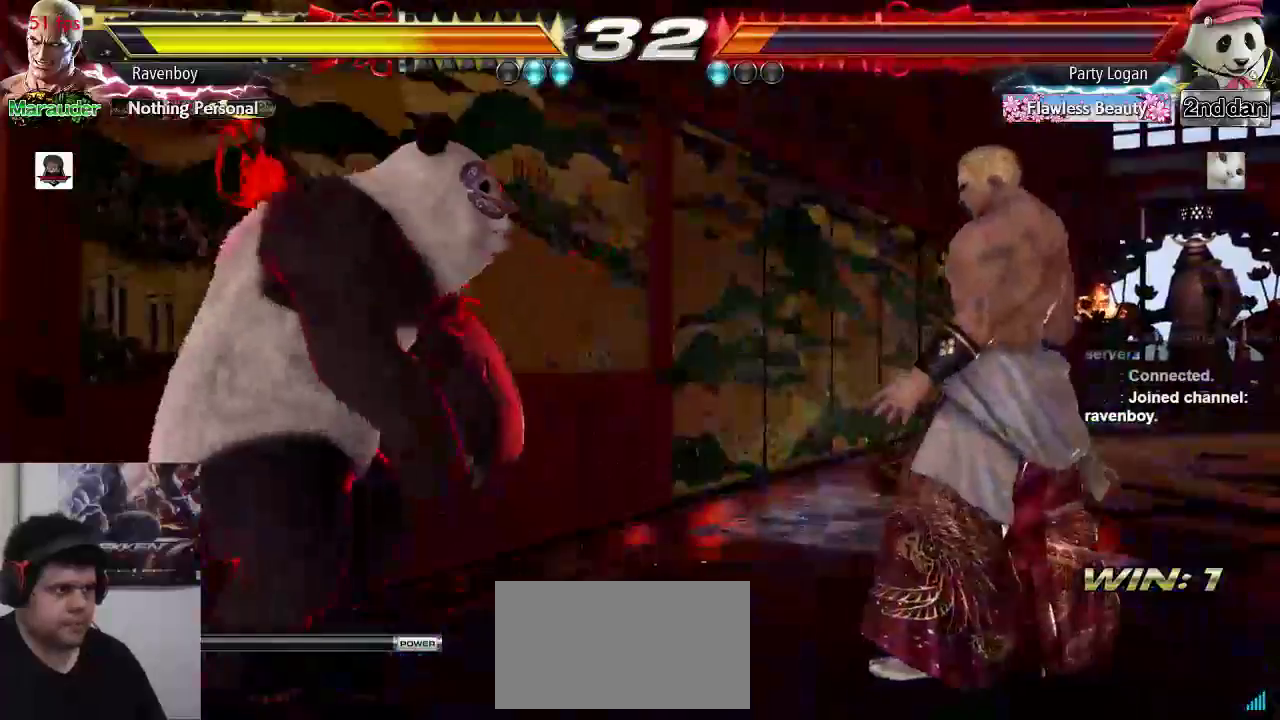
{"dt_ms": 500, "buttons": ["CROSS"], "left_stick": "center", "events": [[100, "left_stick", "down-right"], [133, "CIRCLE", "down"], [233, "CIRCLE", "up"], [300, "left_stick", "left"], [333, "CROSS", "down"], [433, "CROSS", "up"], [467, "CROSS", "down"], [500, "left_stick", "center"]]}
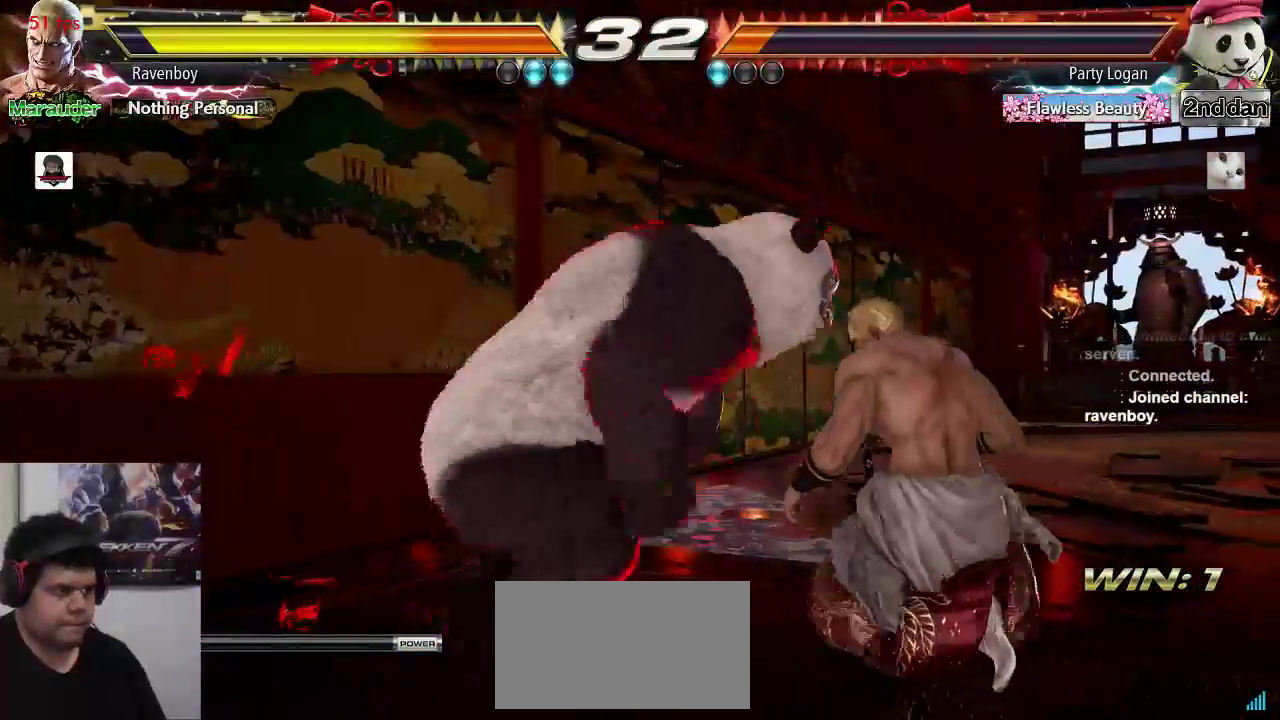
{"dt_ms": 500, "buttons": [], "left_stick": "center", "events": [[67, "CROSS", "up"], [167, "CROSS", "down"], [200, "CROSS", "up"]]}
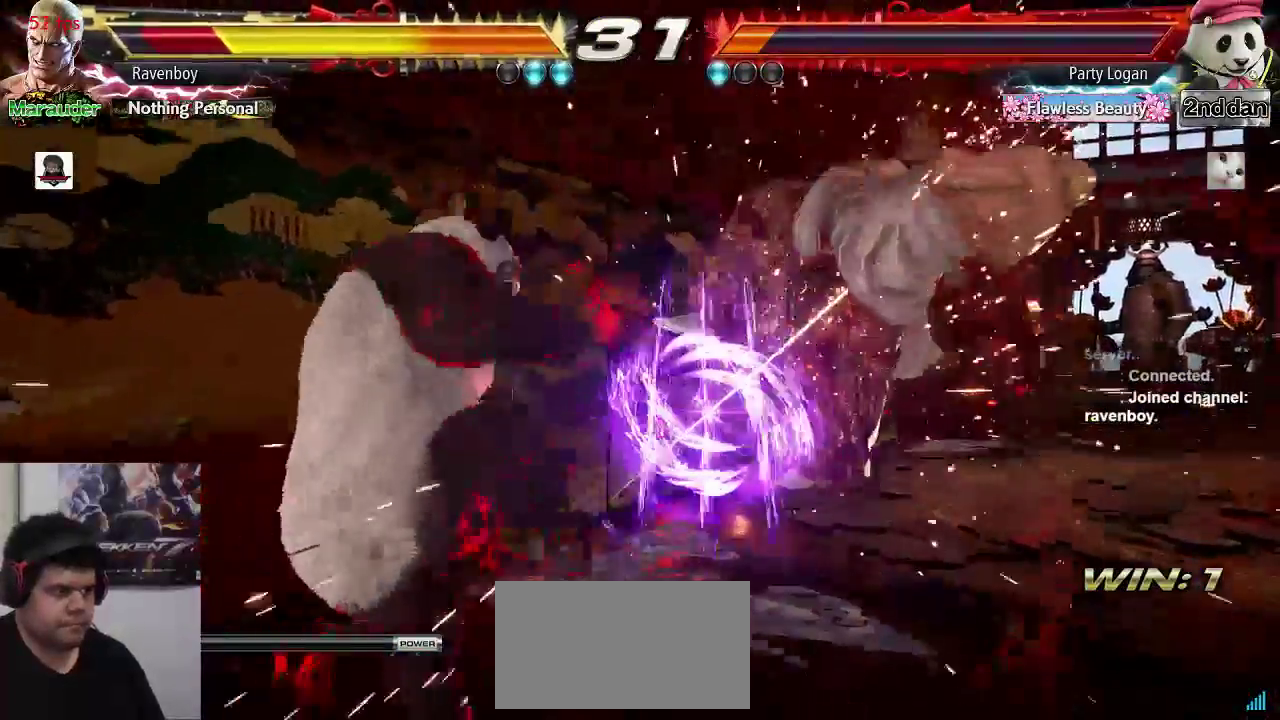
{"dt_ms": 500, "buttons": ["CROSS", "CIRCLE"], "left_stick": "center", "events": [[250, "CIRCLE", "down"], [250, "CROSS", "down"], [317, "CROSS", "up"], [350, "CIRCLE", "up"], [417, "CIRCLE", "down"], [417, "CROSS", "down"]]}
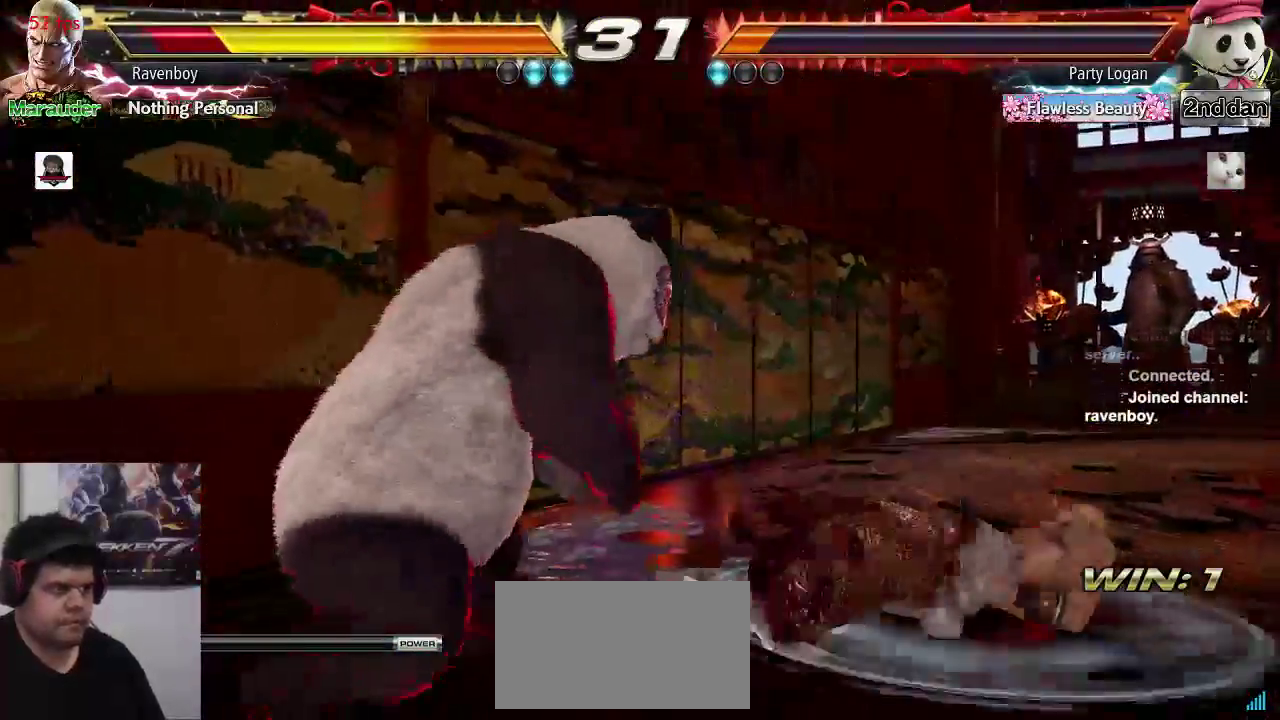
{"dt_ms": 500, "buttons": [], "left_stick": "right", "events": [[17, "CIRCLE", "up"], [17, "CROSS", "up"], [217, "left_stick", "right"]]}
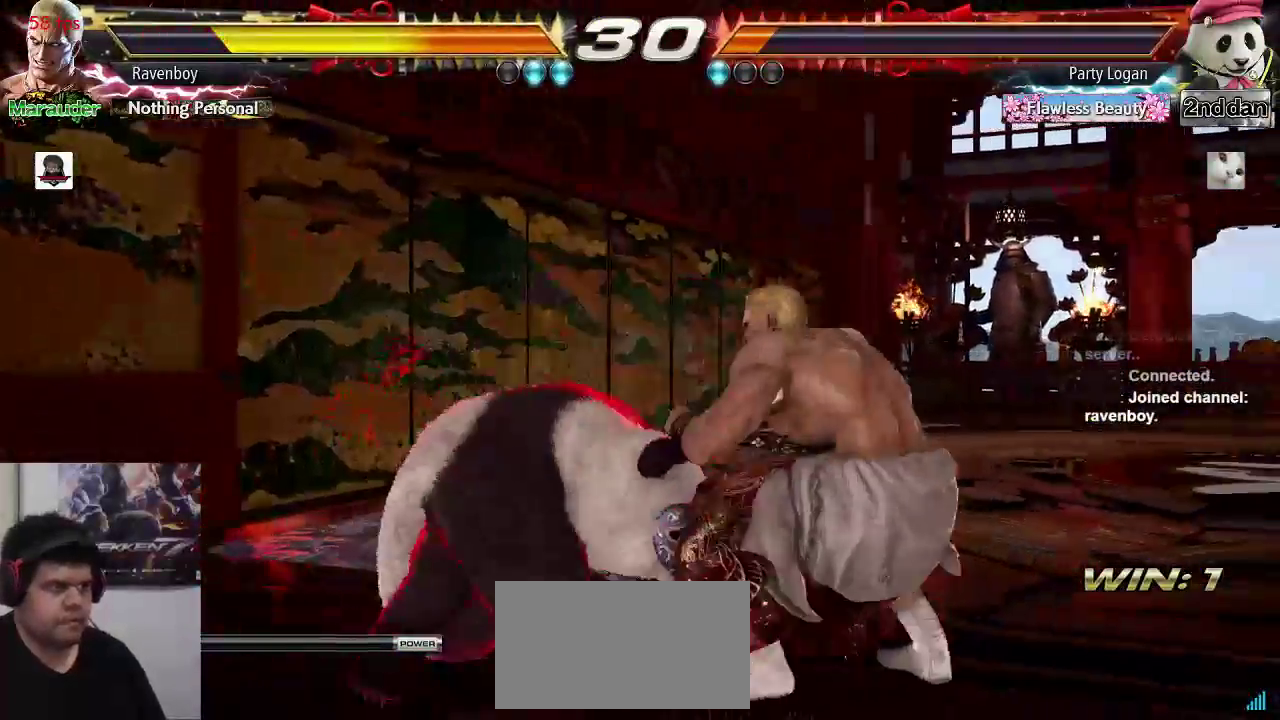
{"dt_ms": 500, "buttons": [], "left_stick": "center", "events": [[283, "left_stick", "center"], [400, "left_stick", "left"], [467, "left_stick", "center"]]}
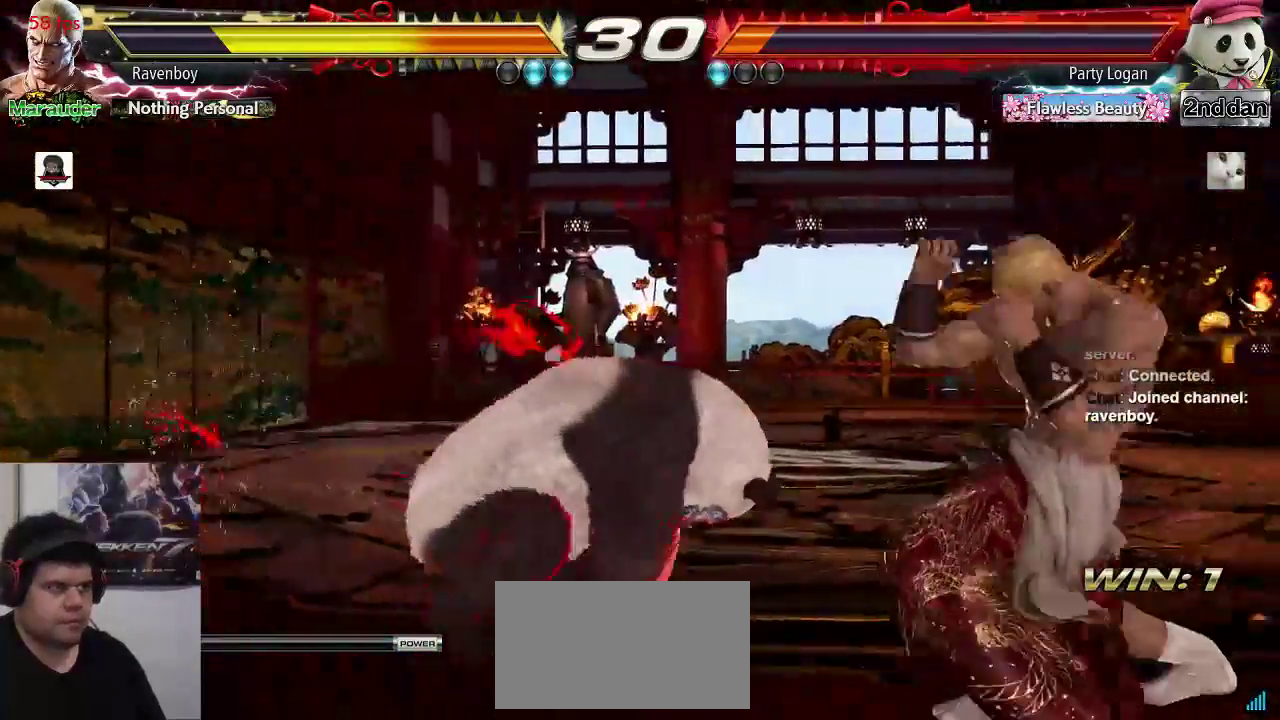
{"dt_ms": 500, "buttons": [], "left_stick": "down-right", "events": [[33, "left_stick", "right"], [400, "left_stick", "down-right"]]}
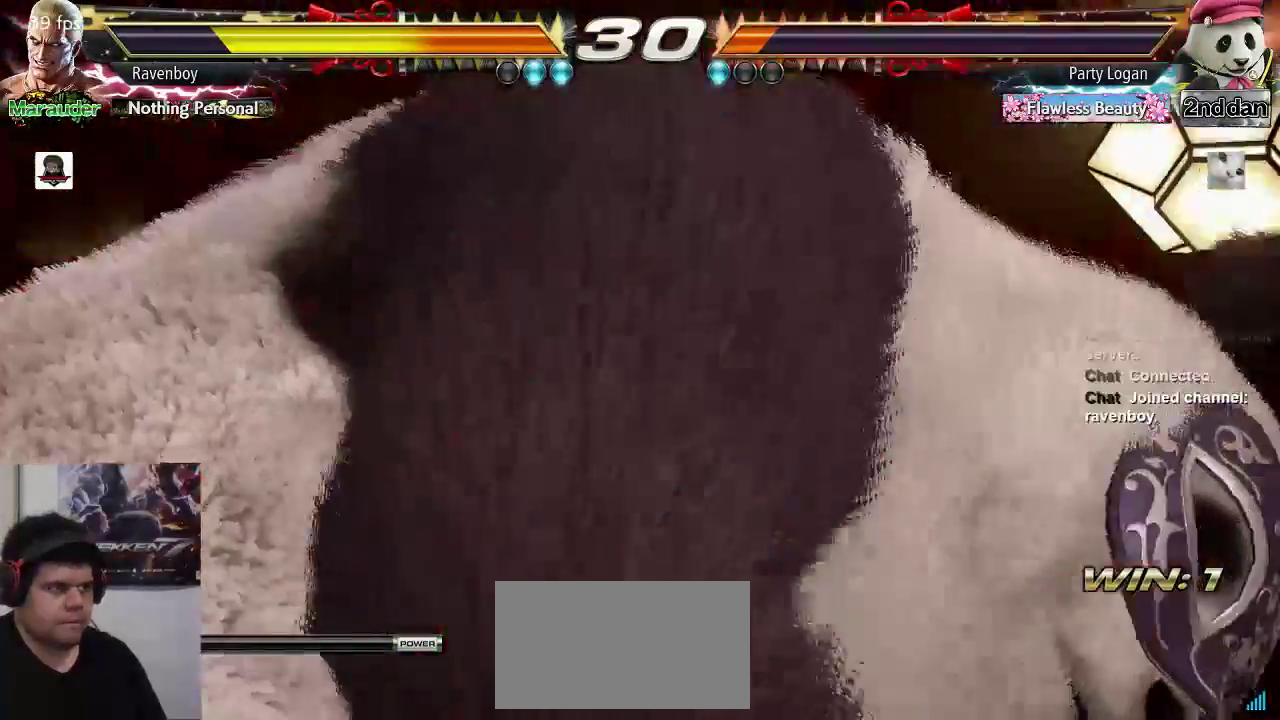
{"dt_ms": 500, "buttons": [], "left_stick": "center"}
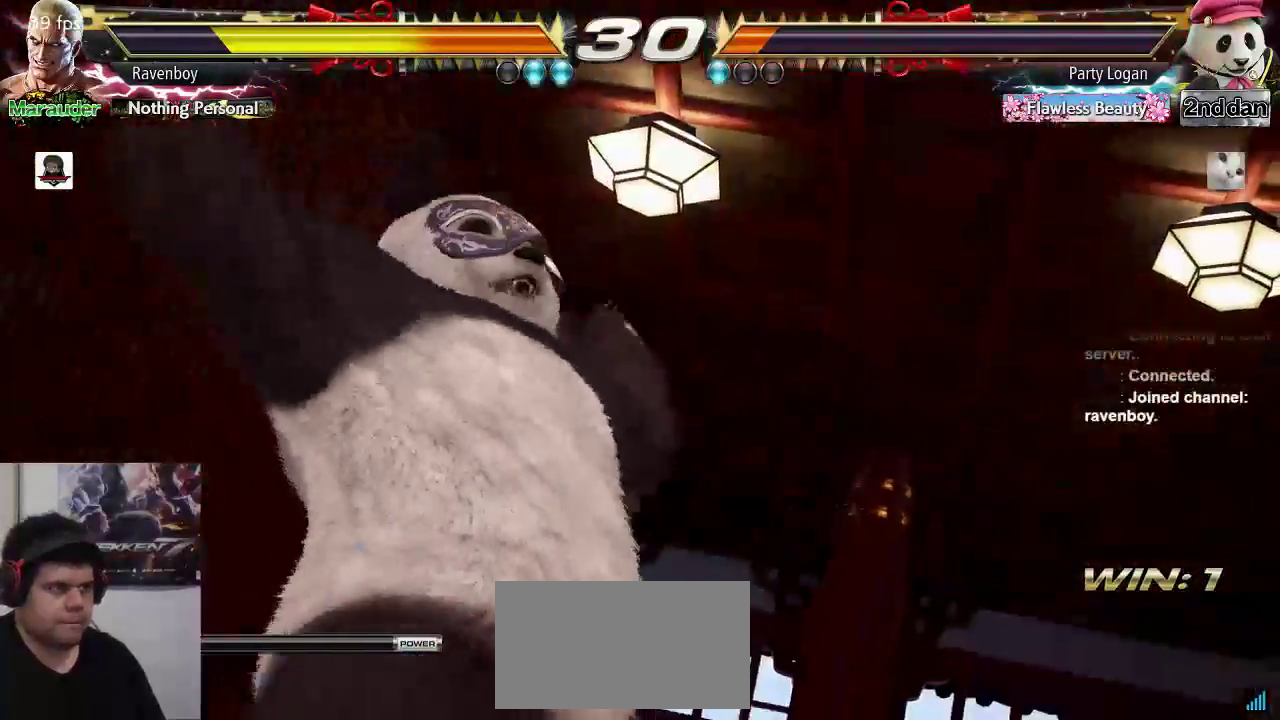
{"dt_ms": 500, "buttons": [], "left_stick": "center", "events": []}
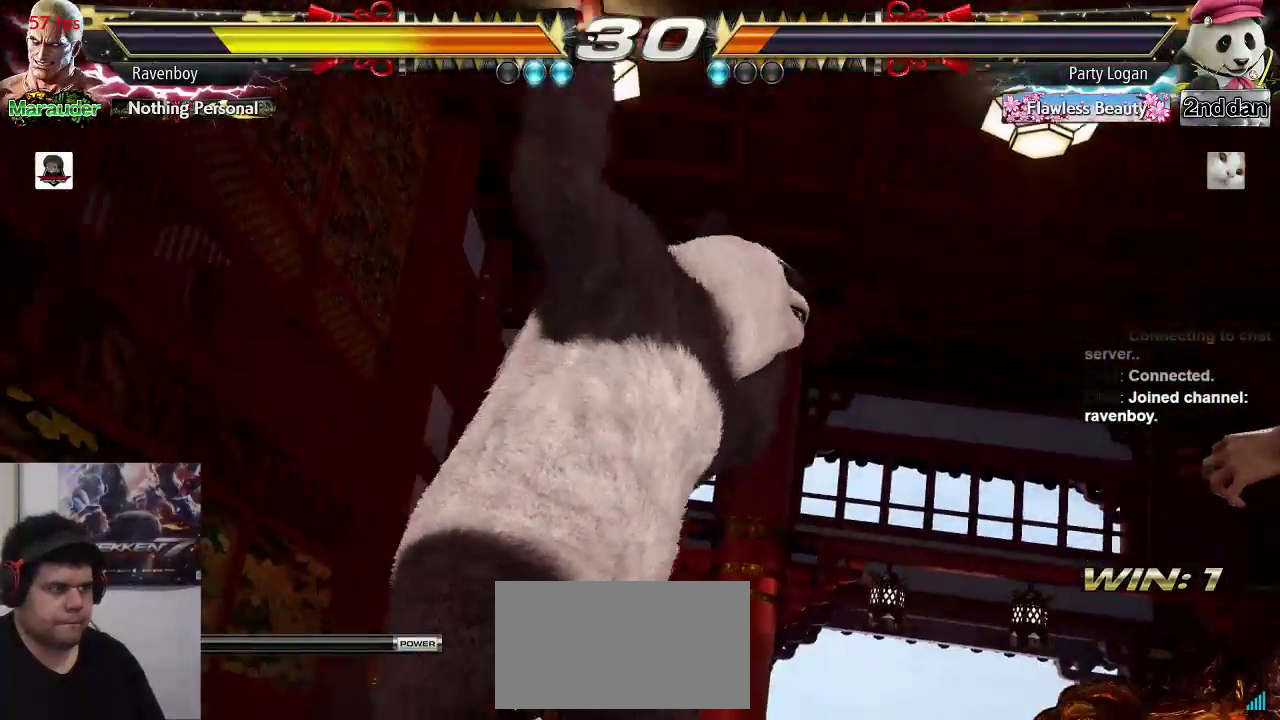
{"dt_ms": 500, "buttons": [], "left_stick": "center", "events": []}
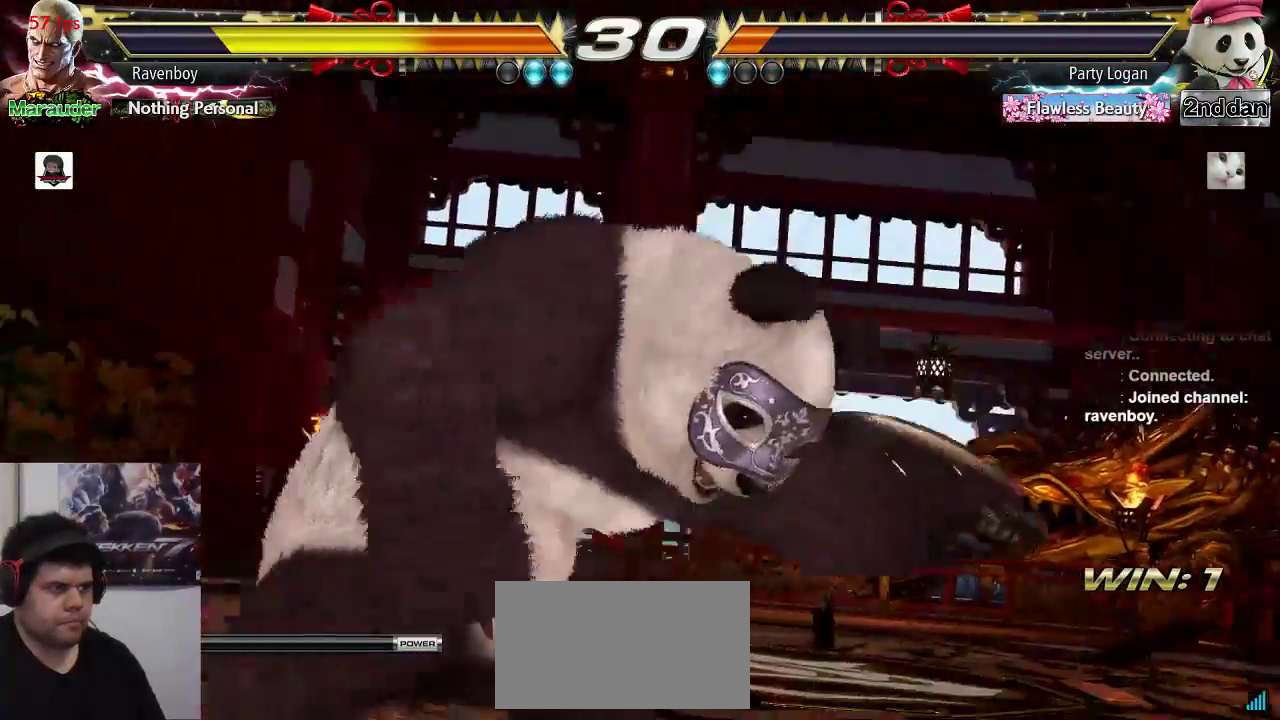
{"dt_ms": 500, "buttons": [], "left_stick": "center", "events": [[83, "left_stick", "left"], [183, "left_stick", "down"], [250, "TRIANGLE", "down"], [283, "CIRCLE", "down"], [317, "CIRCLE", "up"], [317, "TRIANGLE", "up"], [317, "left_stick", "center"]]}
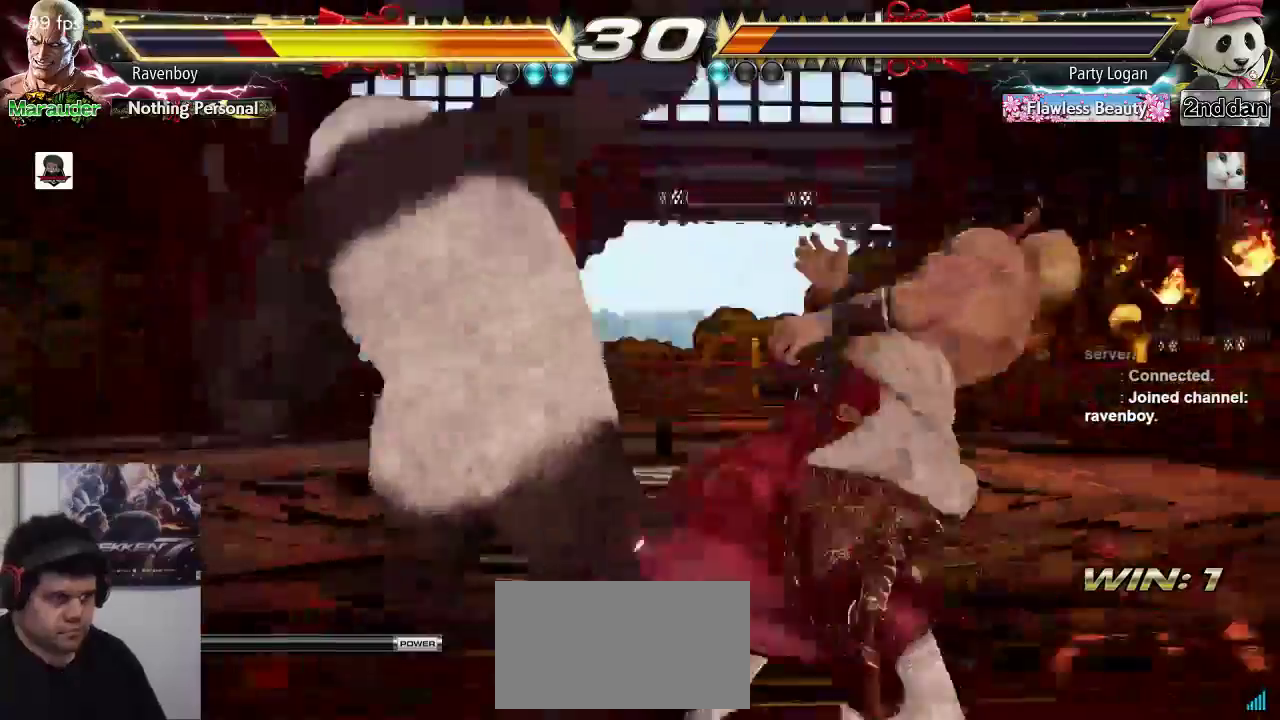
{"dt_ms": 500, "buttons": [], "left_stick": "center", "events": []}
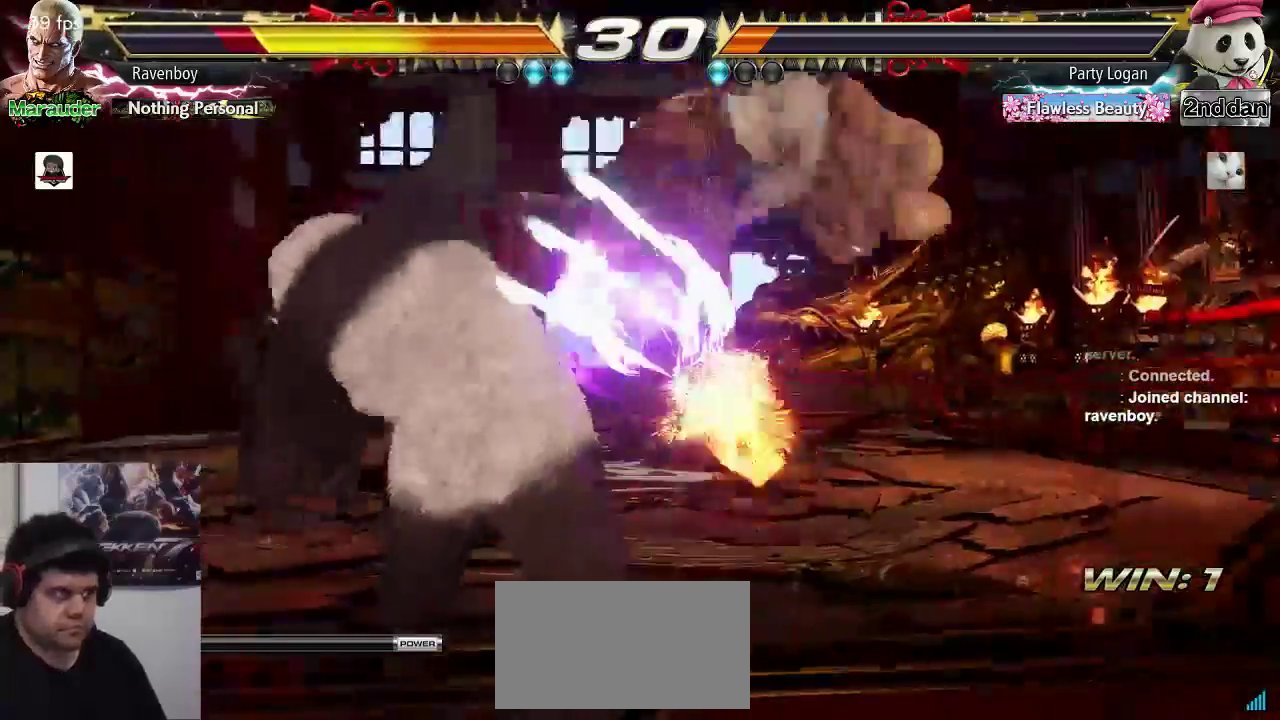
{"dt_ms": 500, "buttons": [], "left_stick": "center", "events": []}
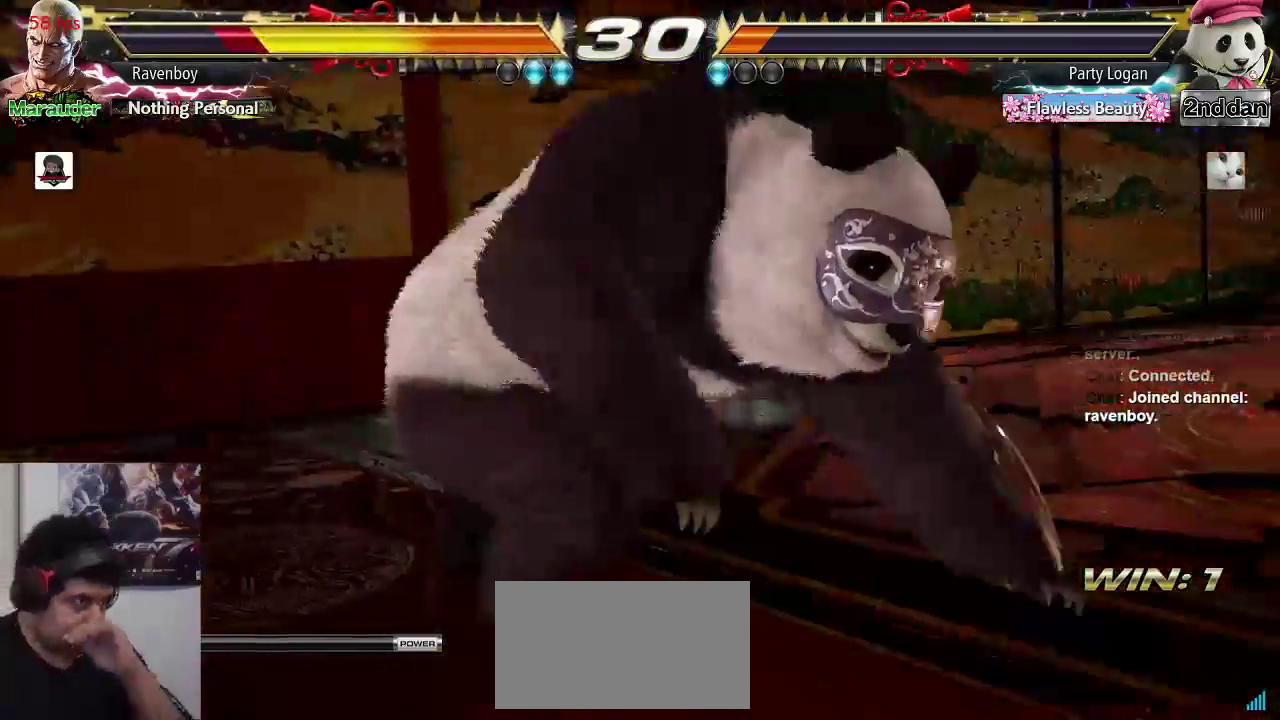
{"dt_ms": 500, "buttons": ["SQUARE"], "left_stick": "center", "events": [[233, "SQUARE", "down"], [300, "TRIANGLE", "down"], [333, "SQUARE", "up"], [433, "SQUARE", "down"], [433, "TRIANGLE", "up"]]}
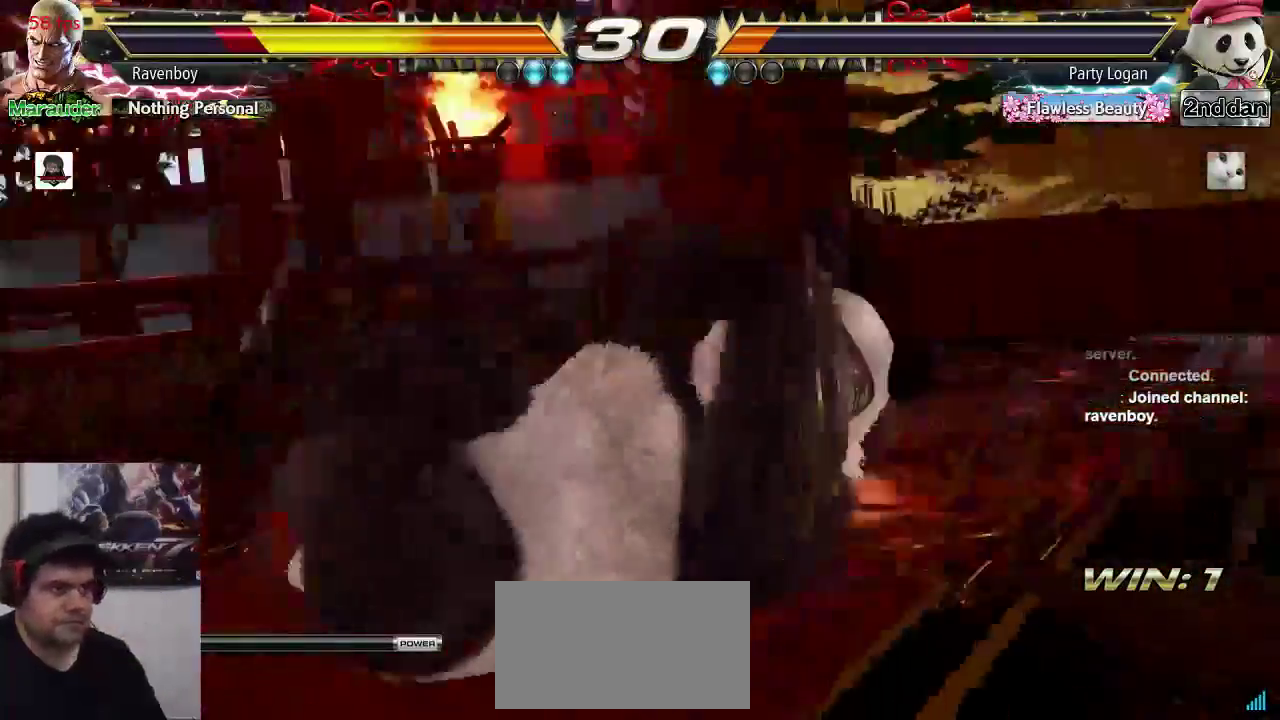
{"dt_ms": 500, "buttons": ["SQUARE"], "left_stick": "center", "events": [[33, "TRIANGLE", "down"], [67, "SQUARE", "up"], [133, "TRIANGLE", "up"], [167, "SQUARE", "down"], [233, "TRIANGLE", "down"], [267, "SQUARE", "up"], [333, "TRIANGLE", "up"], [400, "SQUARE", "down"]]}
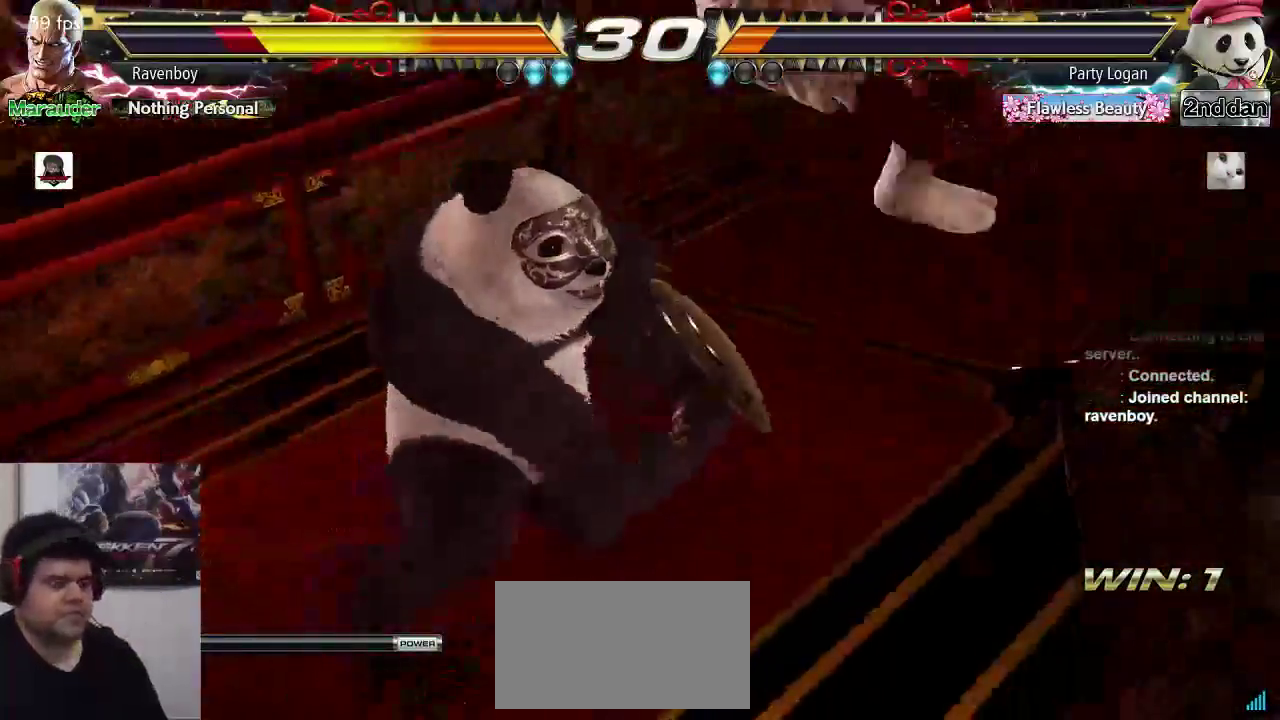
{"dt_ms": 500, "buttons": [], "left_stick": "center", "events": [[67, "SQUARE", "up"]]}